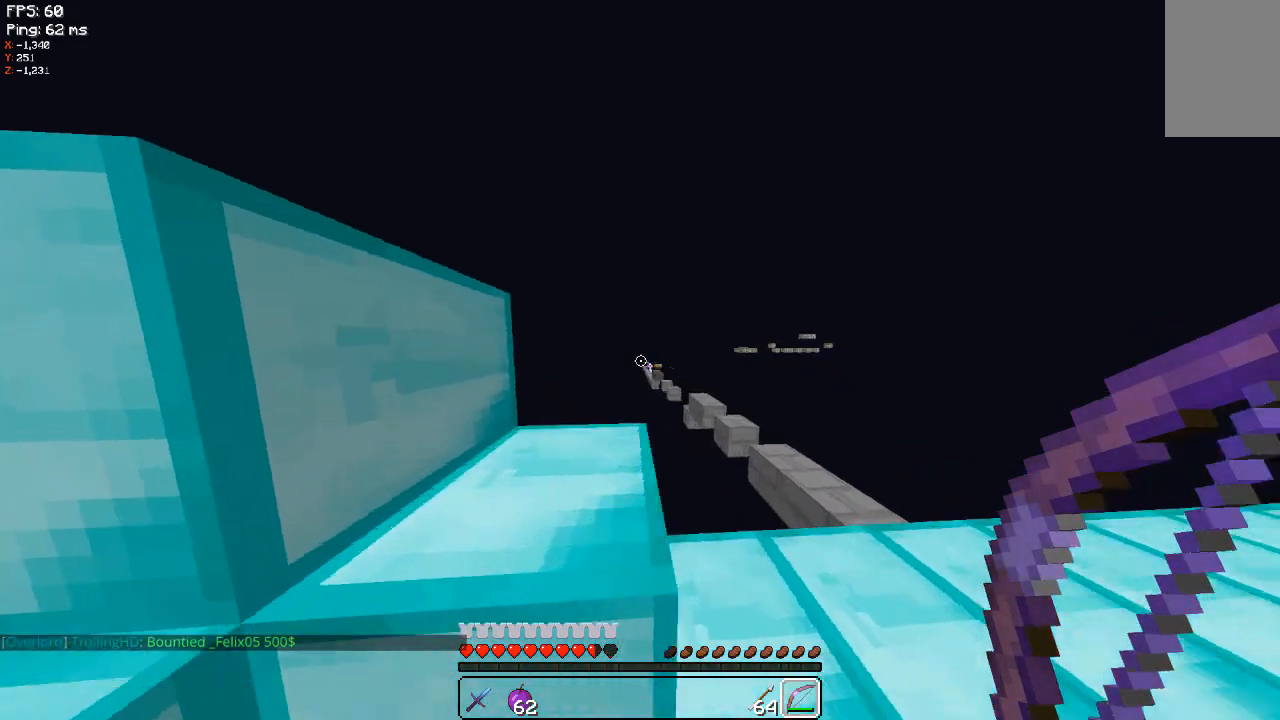
Gameplay with keyboard and mouse; each line is a JSON object with the keys and mouse buttons held at the frame after it. "events" lists presses ("down") and releases ("up") of "a", "d", "s", "space", "w", "mouse_left" and "mouse_right" between this image and that frame as [ms after this image, input, new state], when the widget could be followed in between. "mouse_left", "mouse_right" = the "left", "right" buttons of the "mouse" list. No other keys are recorded. Fast repeated clicks can show as one long hold. Mouse movement is not recorded.
{"keys": ["a", "w"], "mouse": ["right"], "events": [[140, "mouse_right", "down"], [140, "w", "down"]]}
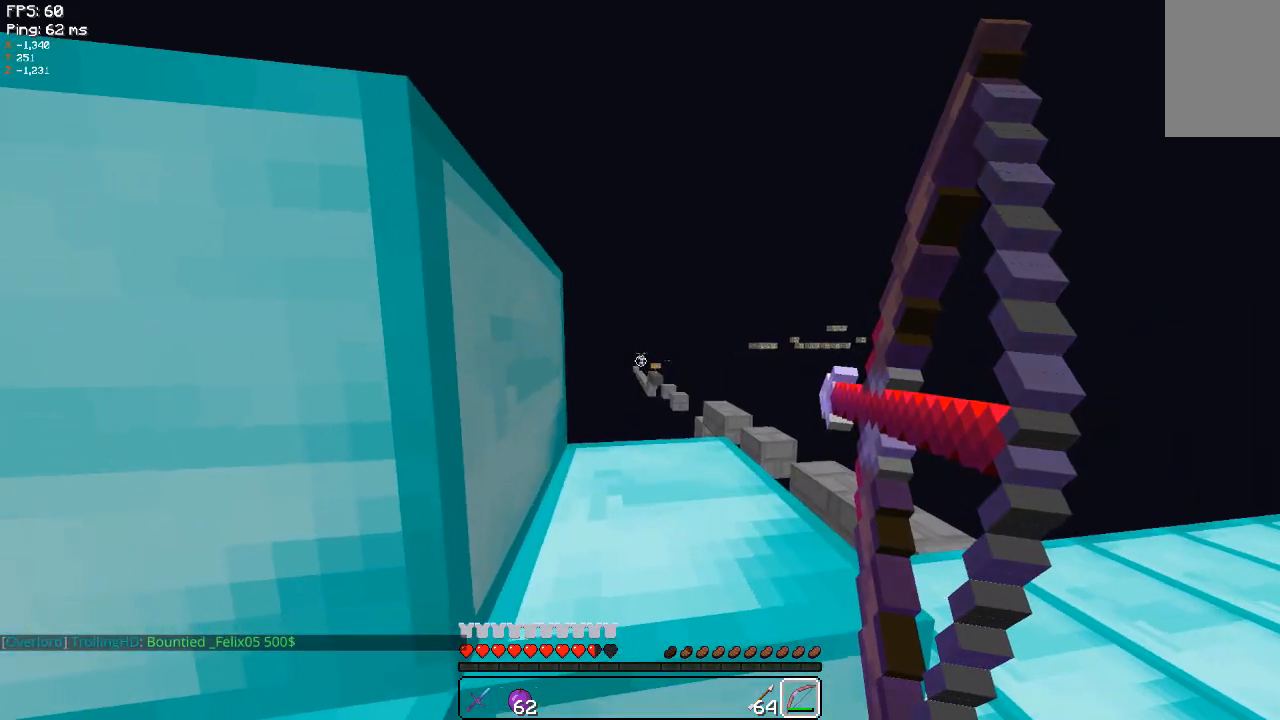
{"keys": ["a", "w"], "mouse": ["right"], "events": []}
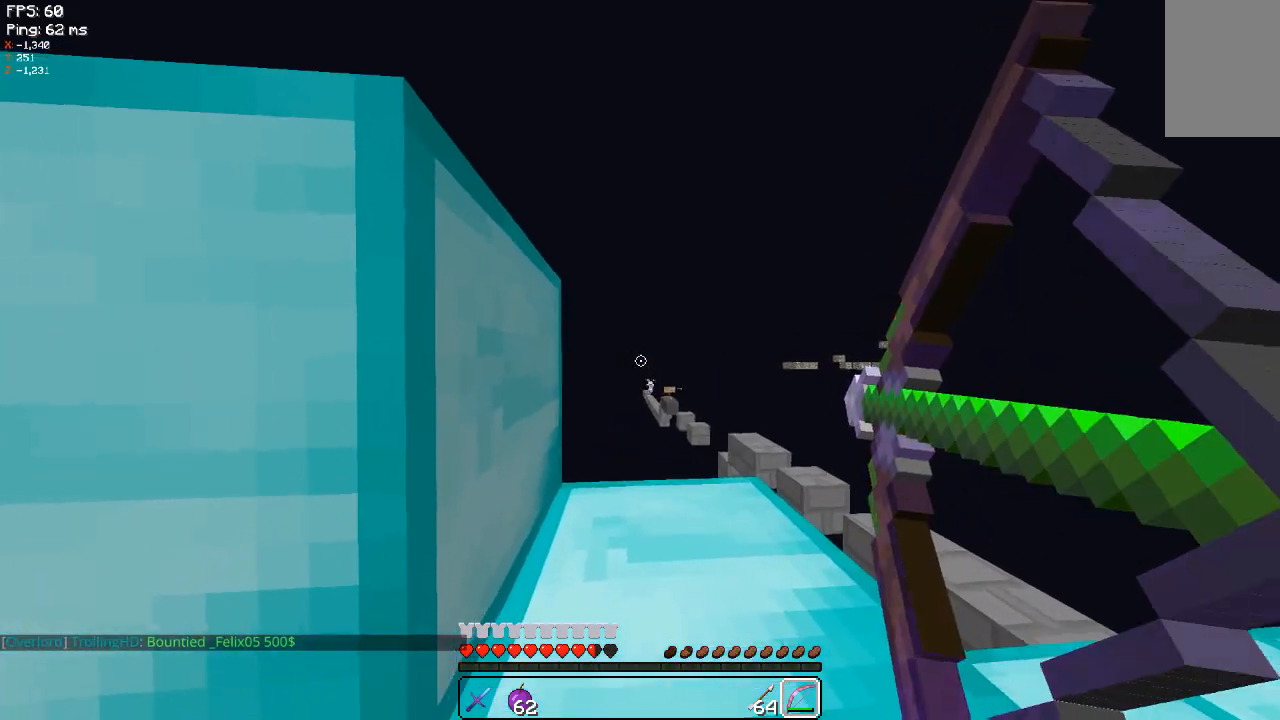
{"keys": ["a", "w"], "mouse": [], "events": [[320, "mouse_right", "up"]]}
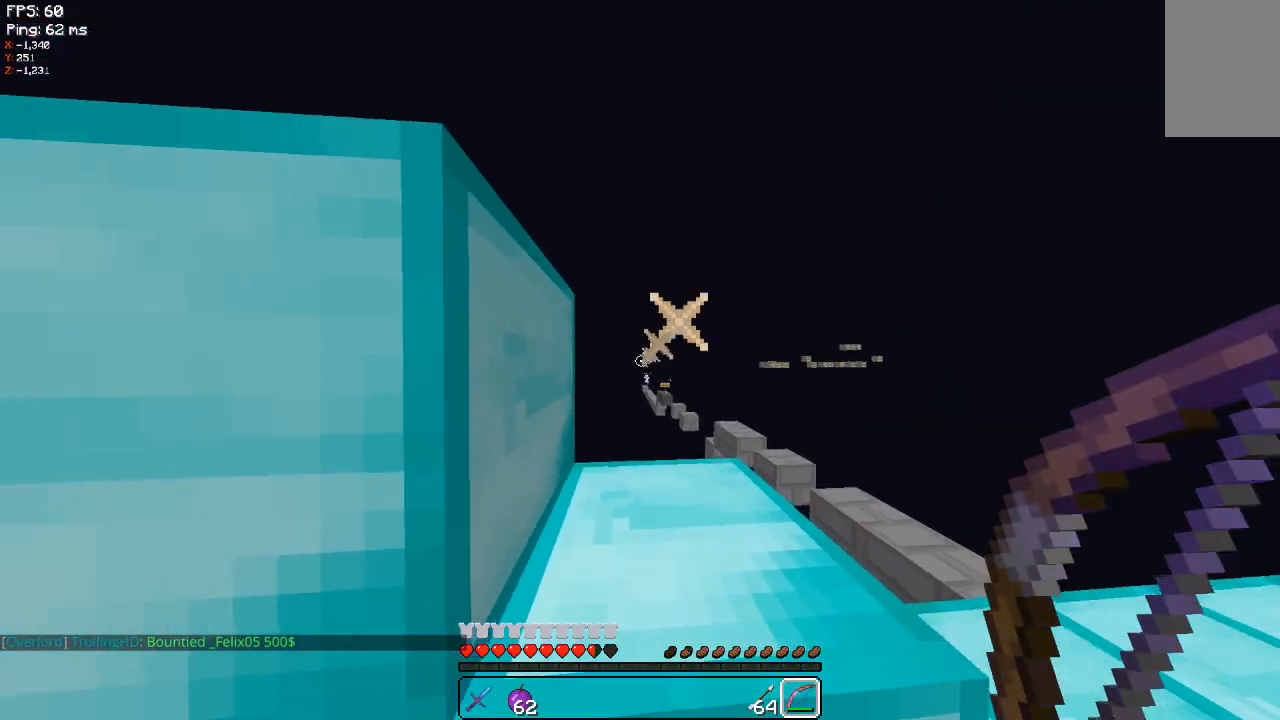
{"keys": ["a", "w"], "mouse": [], "events": []}
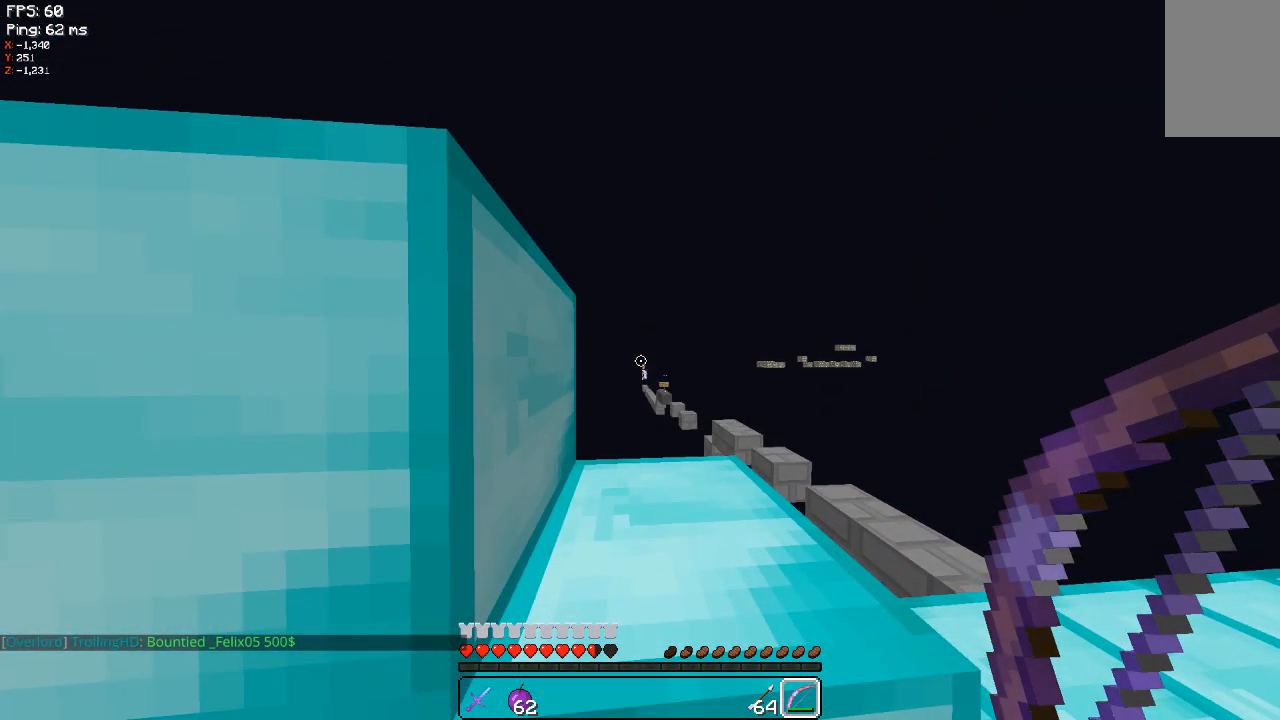
{"keys": ["w"], "mouse": [], "events": [[380, "a", "up"]]}
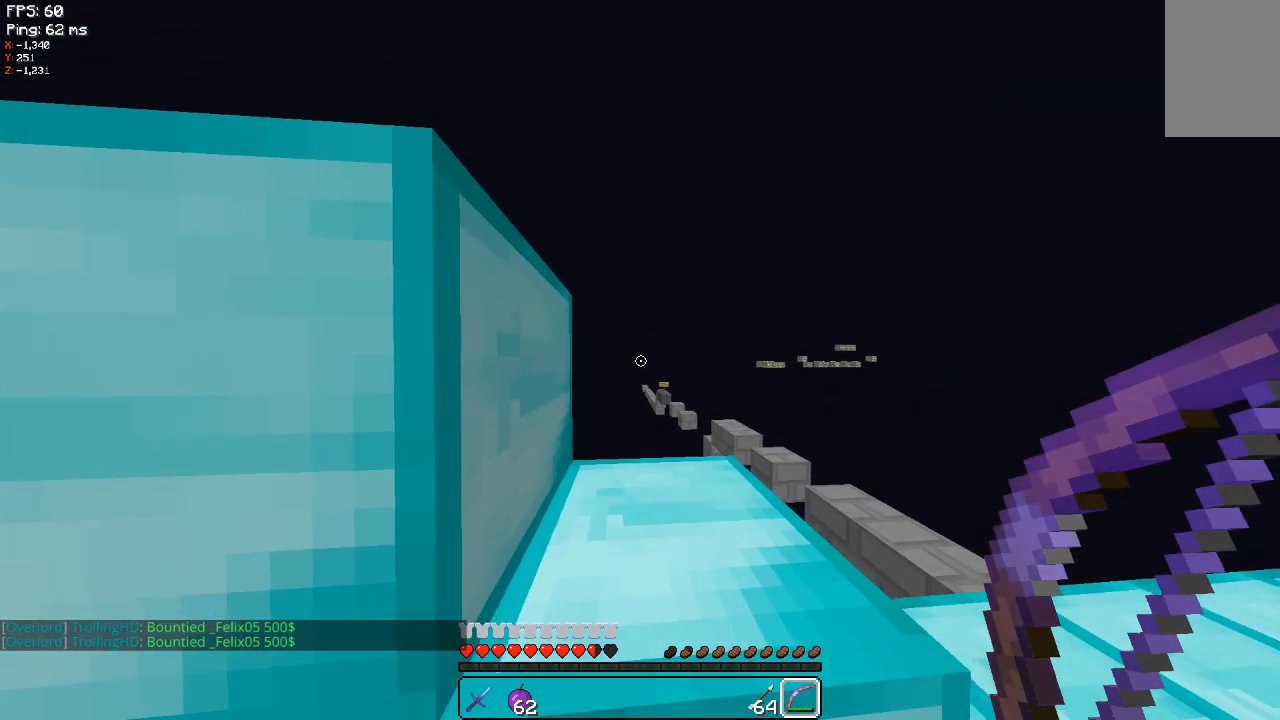
{"keys": ["w"], "mouse": [], "events": [[100, "d", "down"], [380, "d", "up"]]}
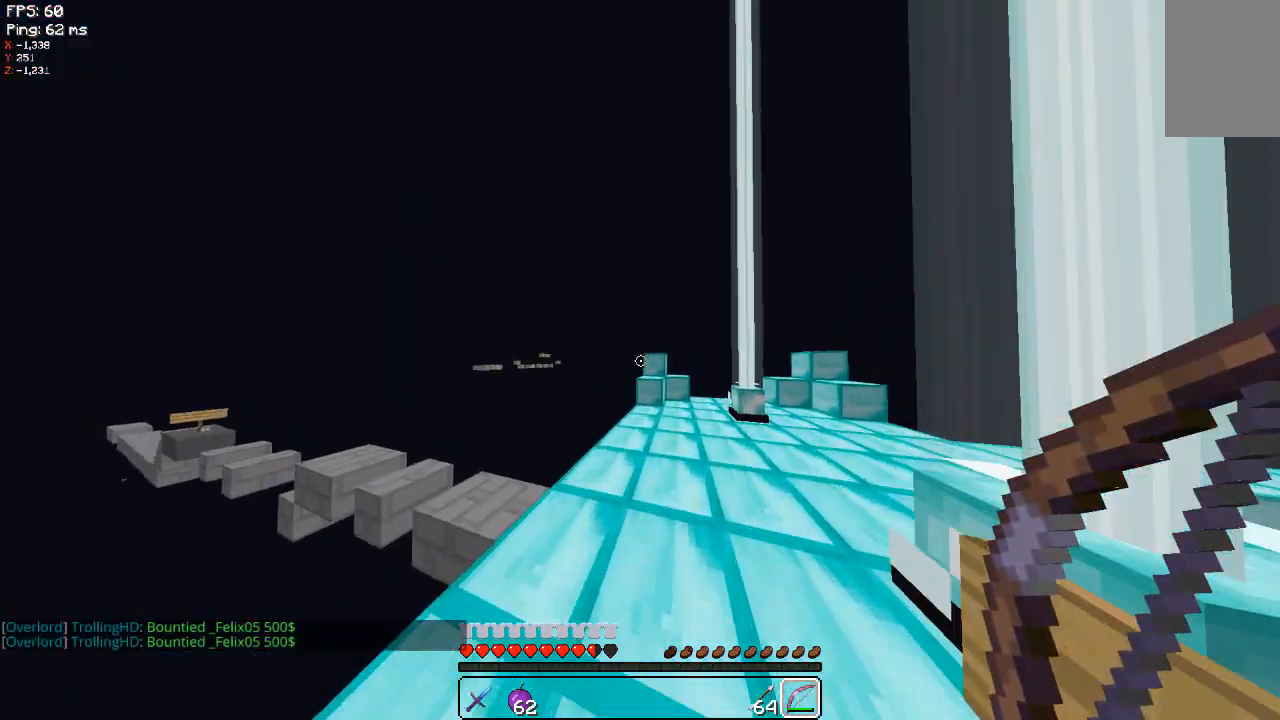
{"keys": ["d", "w"], "mouse": [], "events": [[420, "d", "down"]]}
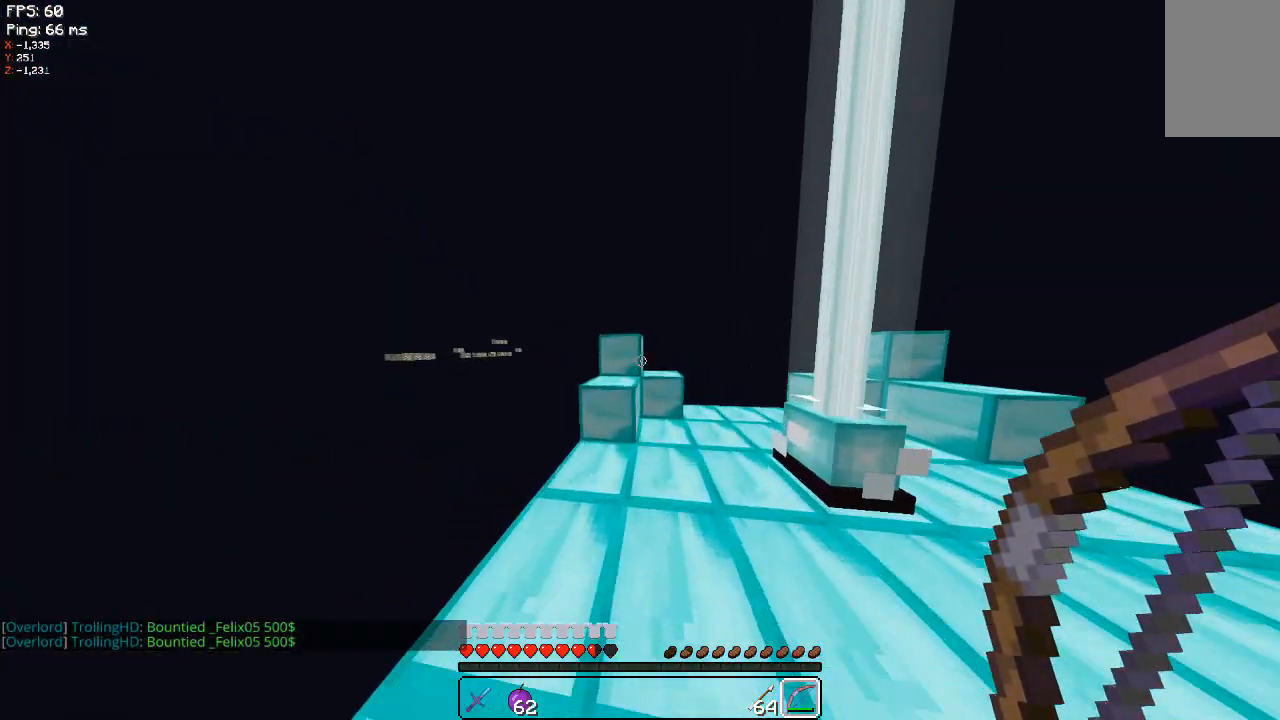
{"keys": ["w"], "mouse": [], "events": [[100, "d", "up"]]}
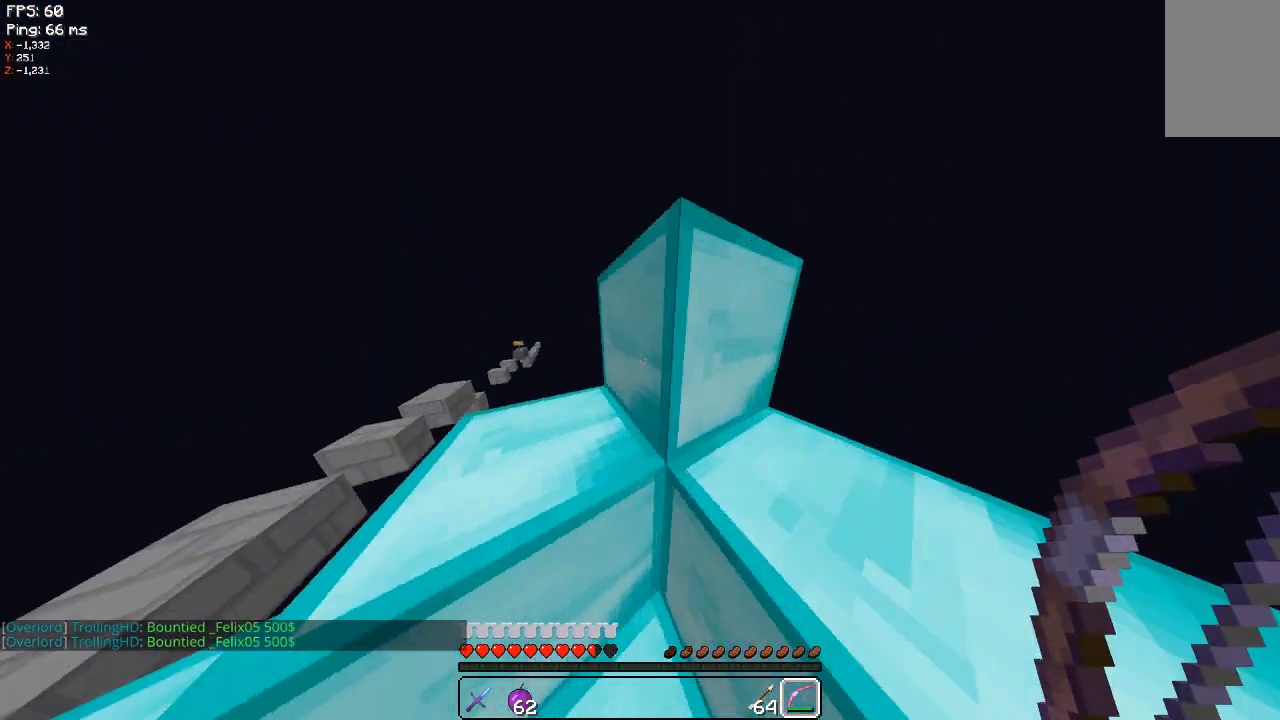
{"keys": ["a", "w"], "mouse": [], "events": [[280, "a", "down"]]}
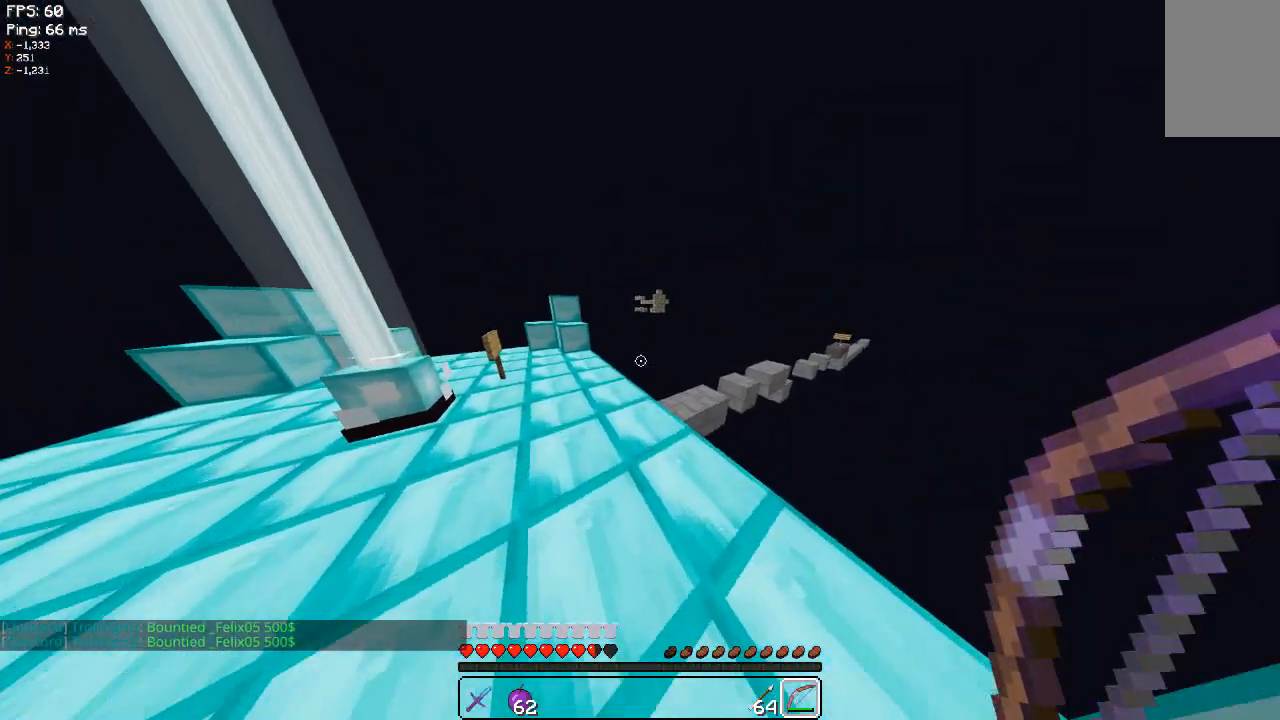
{"keys": ["w"], "mouse": [], "events": [[420, "a", "up"]]}
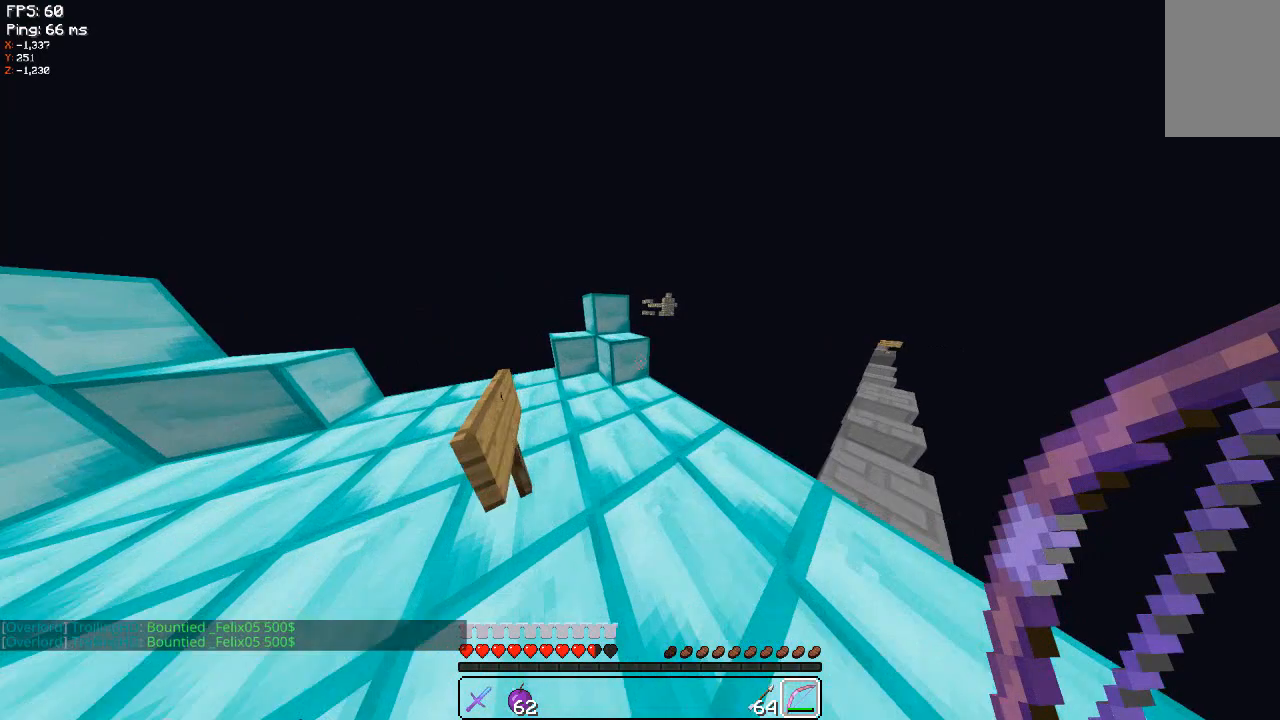
{"keys": ["a", "w"], "mouse": [], "events": [[140, "a", "down"]]}
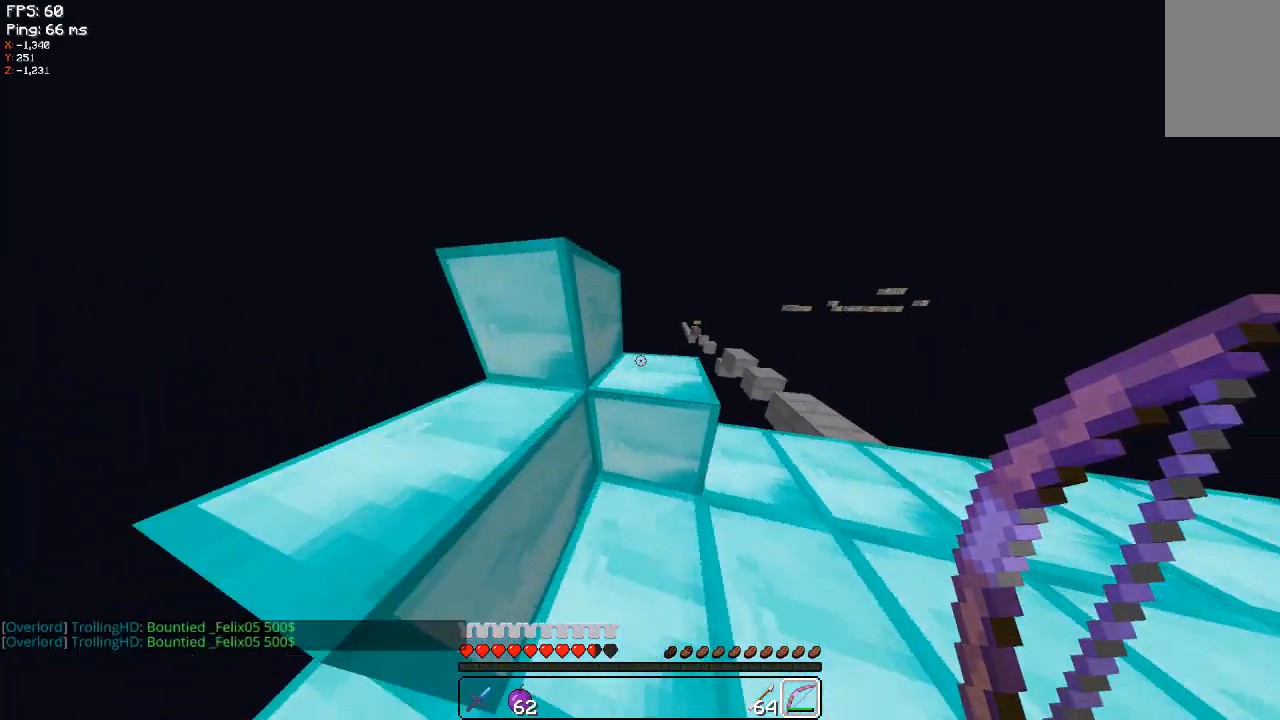
{"keys": ["d", "w"], "mouse": [], "events": [[260, "a", "up"], [380, "d", "down"]]}
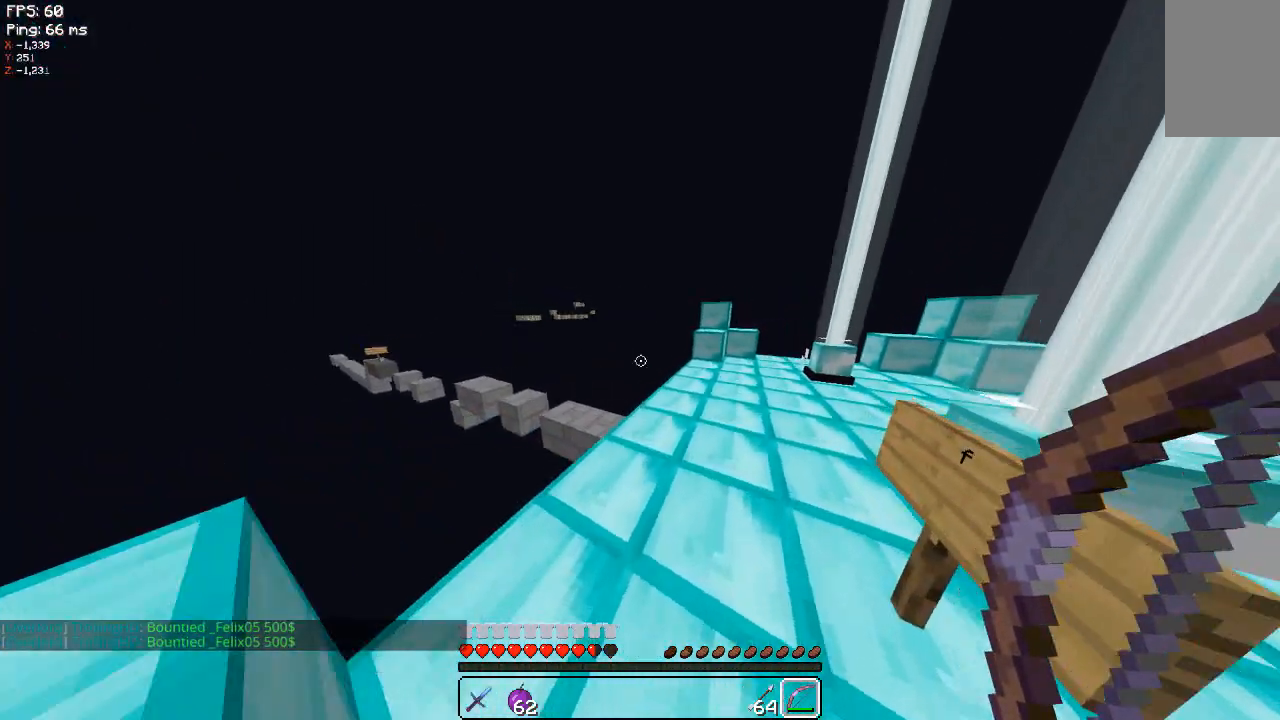
{"keys": ["d", "w"], "mouse": [], "events": [[280, "d", "up"], [420, "d", "down"]]}
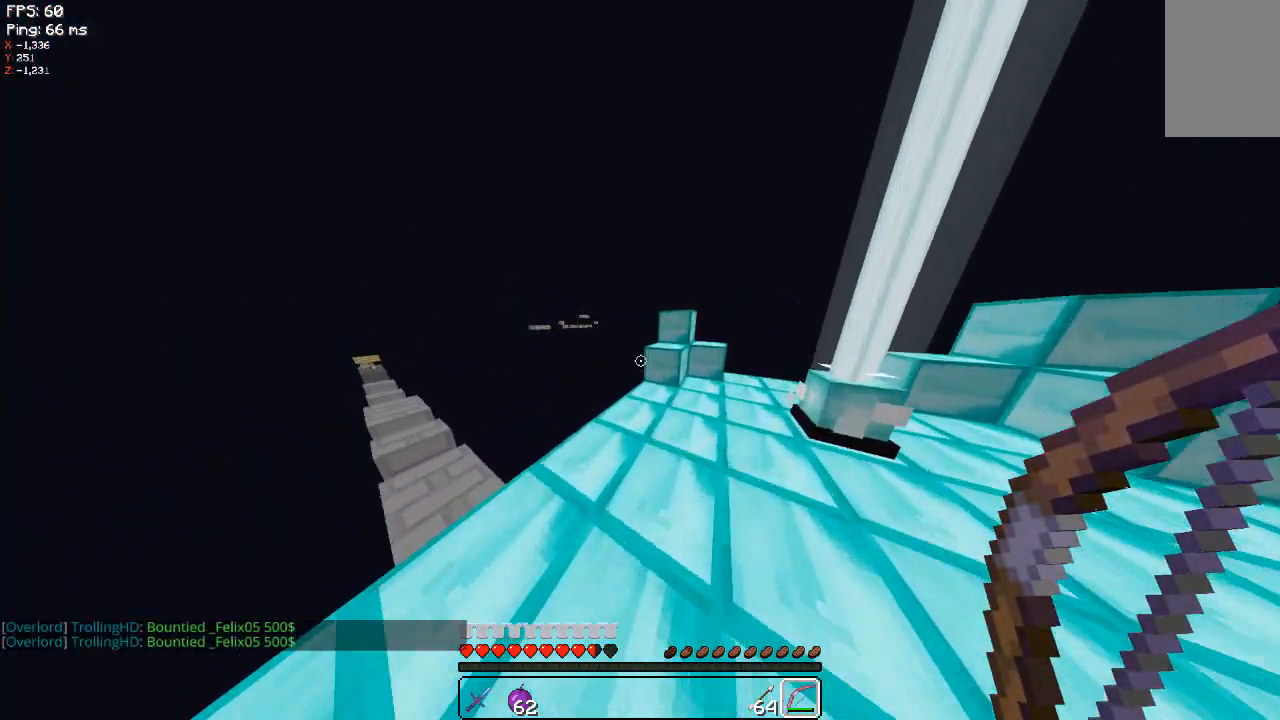
{"keys": [], "mouse": [], "events": [[140, "d", "up"], [140, "w", "up"]]}
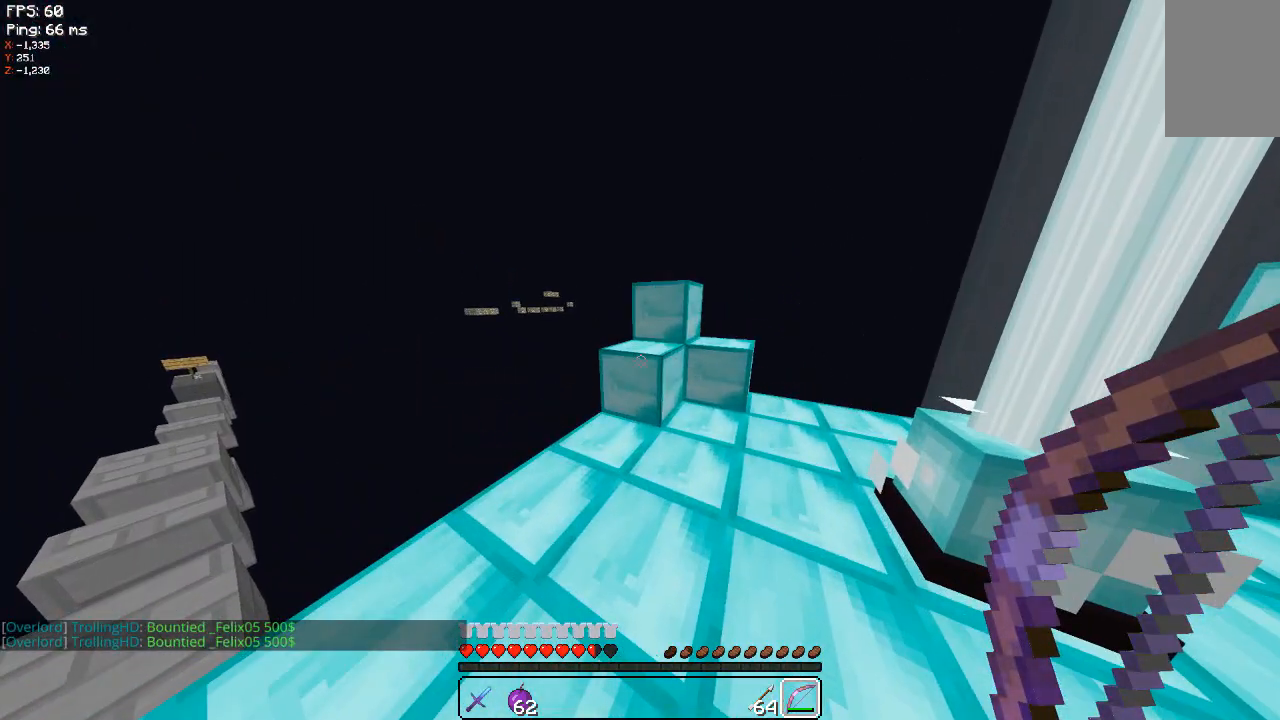
{"keys": [], "mouse": [], "events": []}
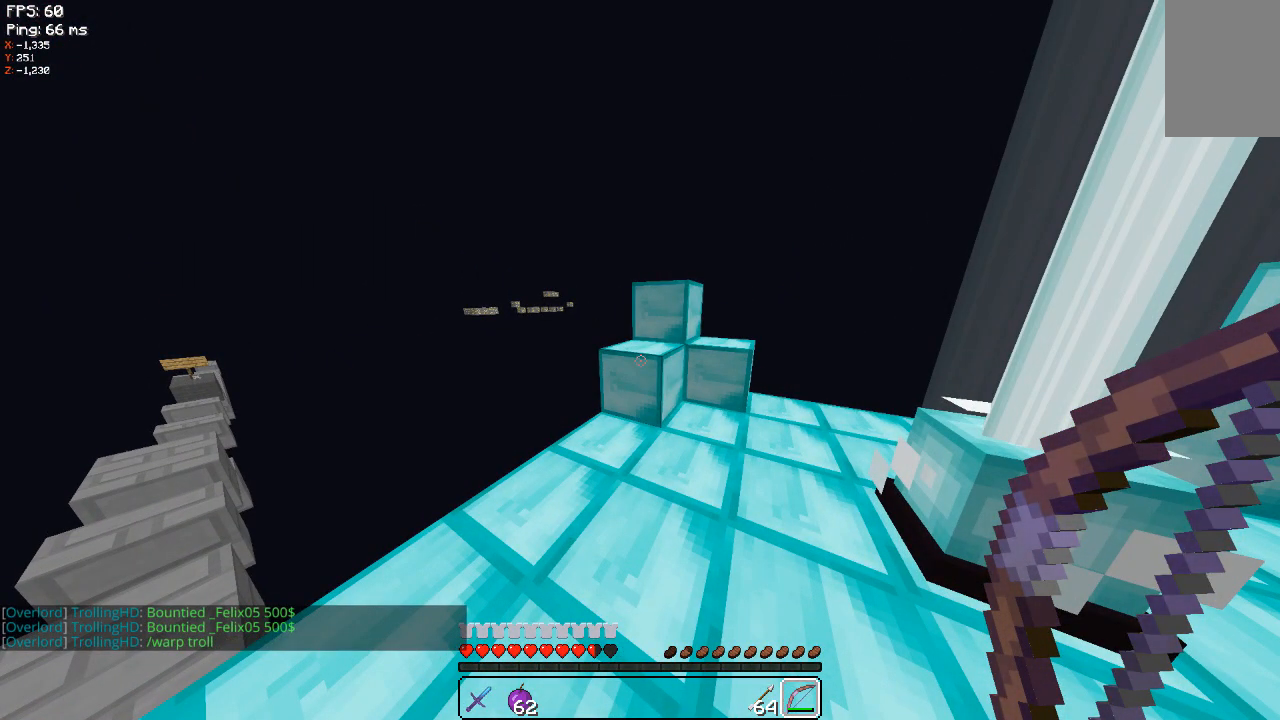
{"keys": [], "mouse": [], "events": []}
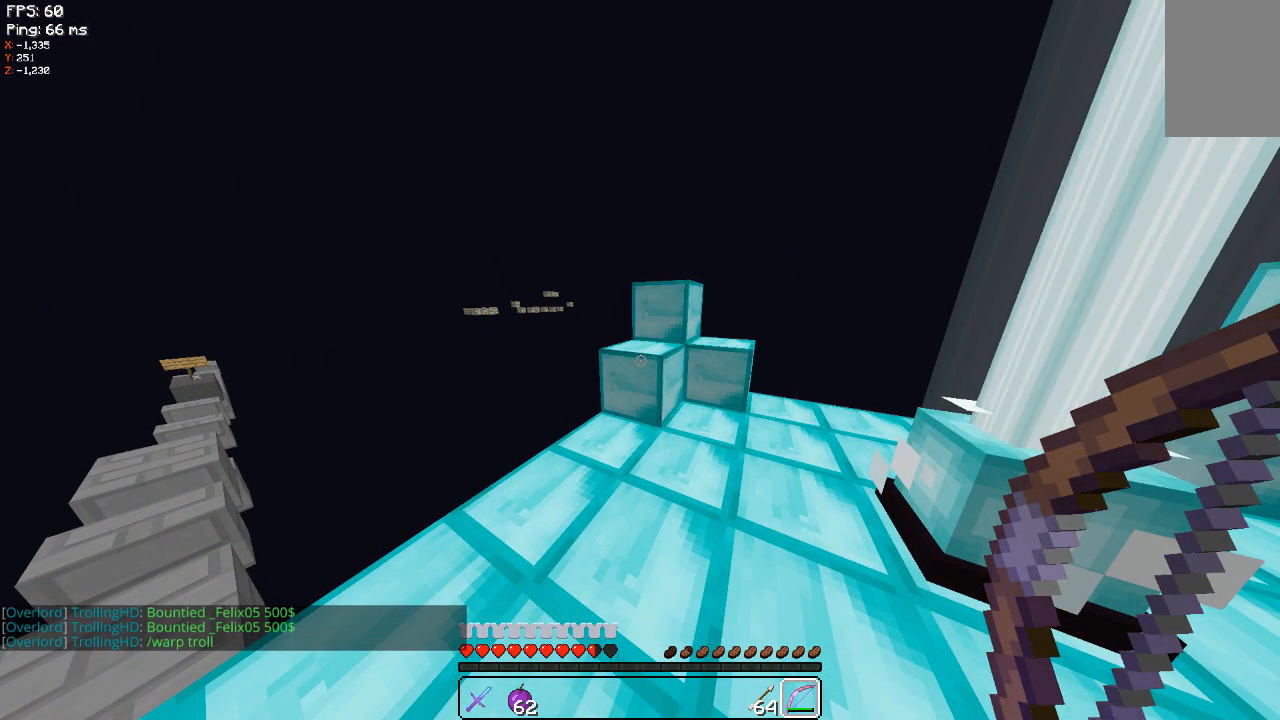
{"keys": [], "mouse": [], "events": []}
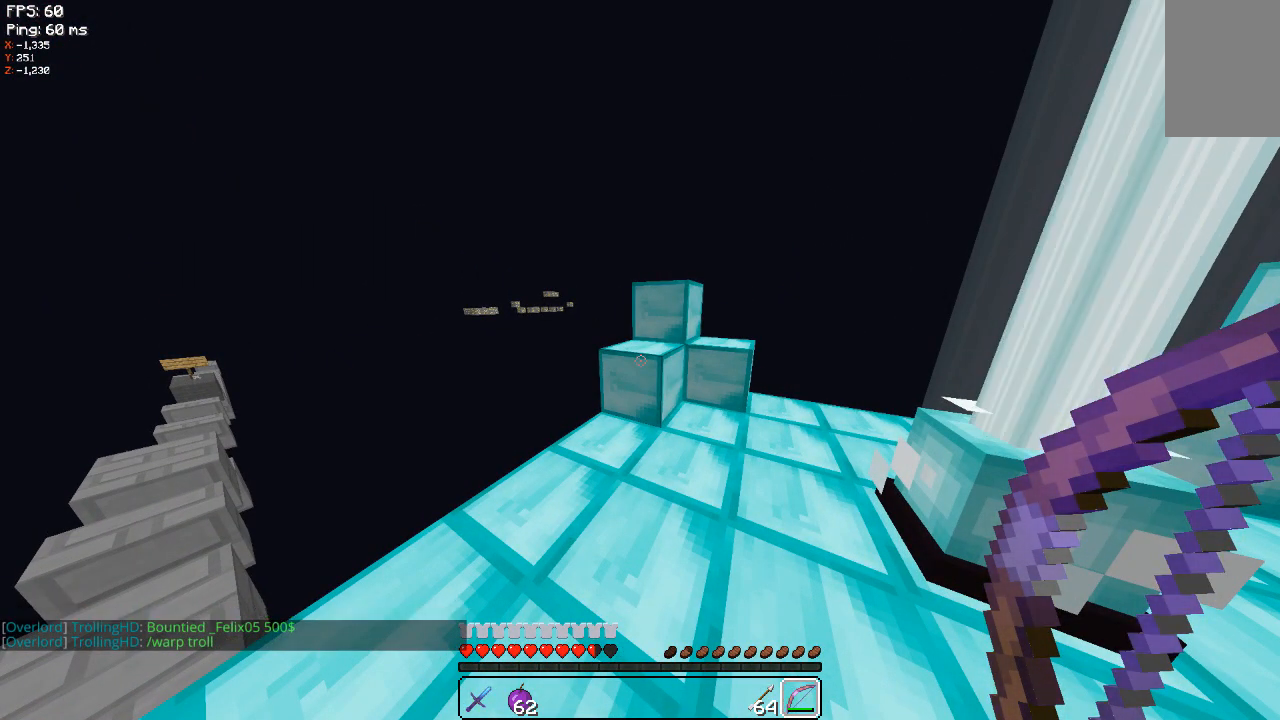
{"keys": ["d", "w"], "mouse": [], "events": [[240, "w", "down"], [380, "d", "down"]]}
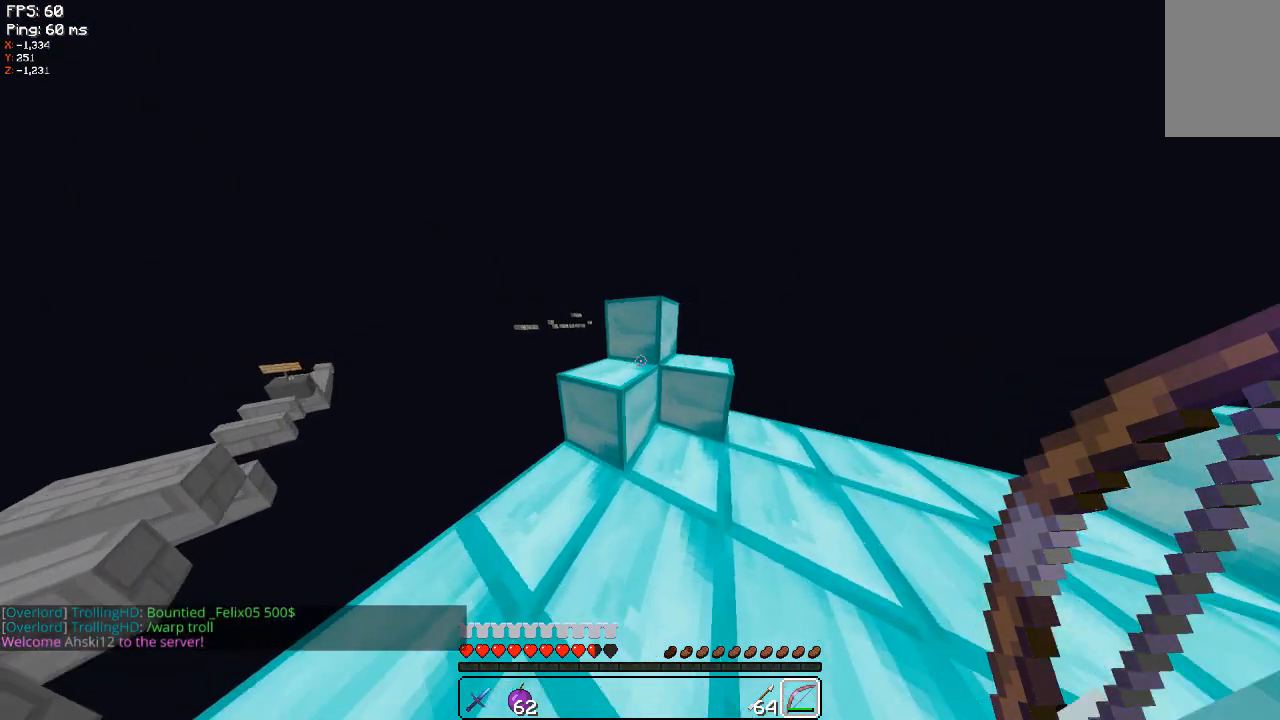
{"keys": ["w"], "mouse": [], "events": [[100, "d", "up"]]}
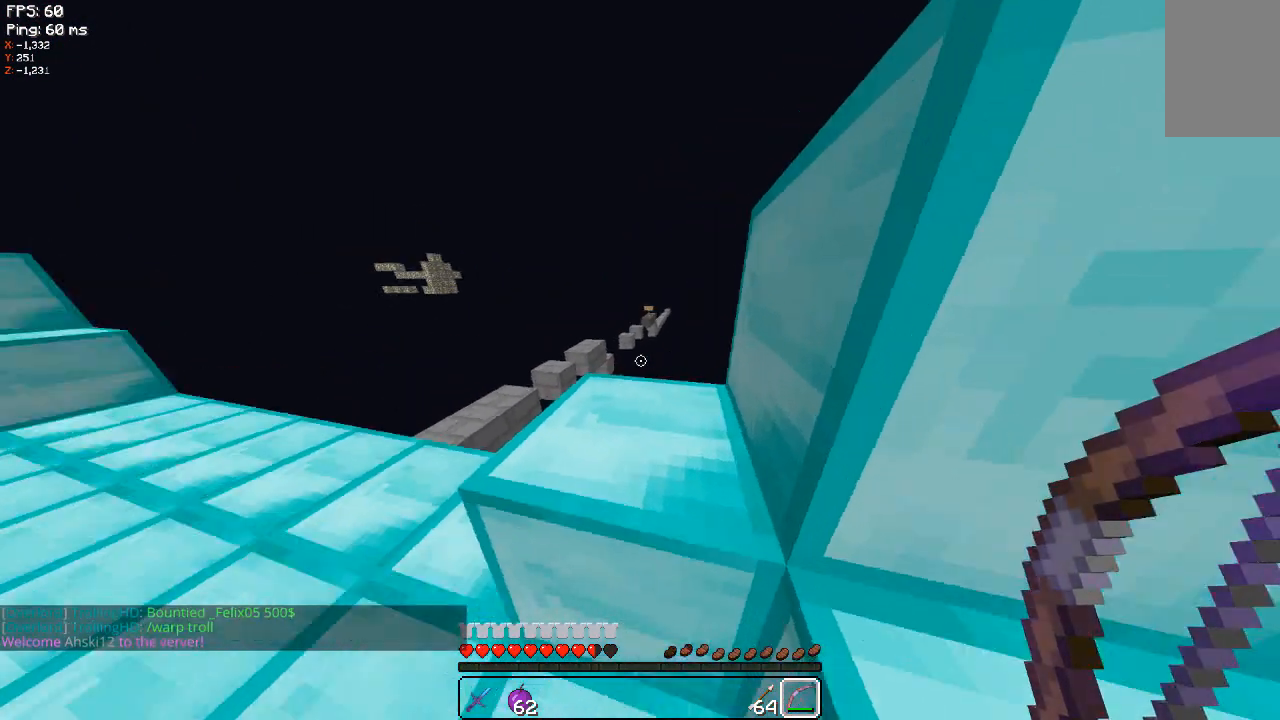
{"keys": ["a", "w"], "mouse": [], "events": [[100, "a", "down"]]}
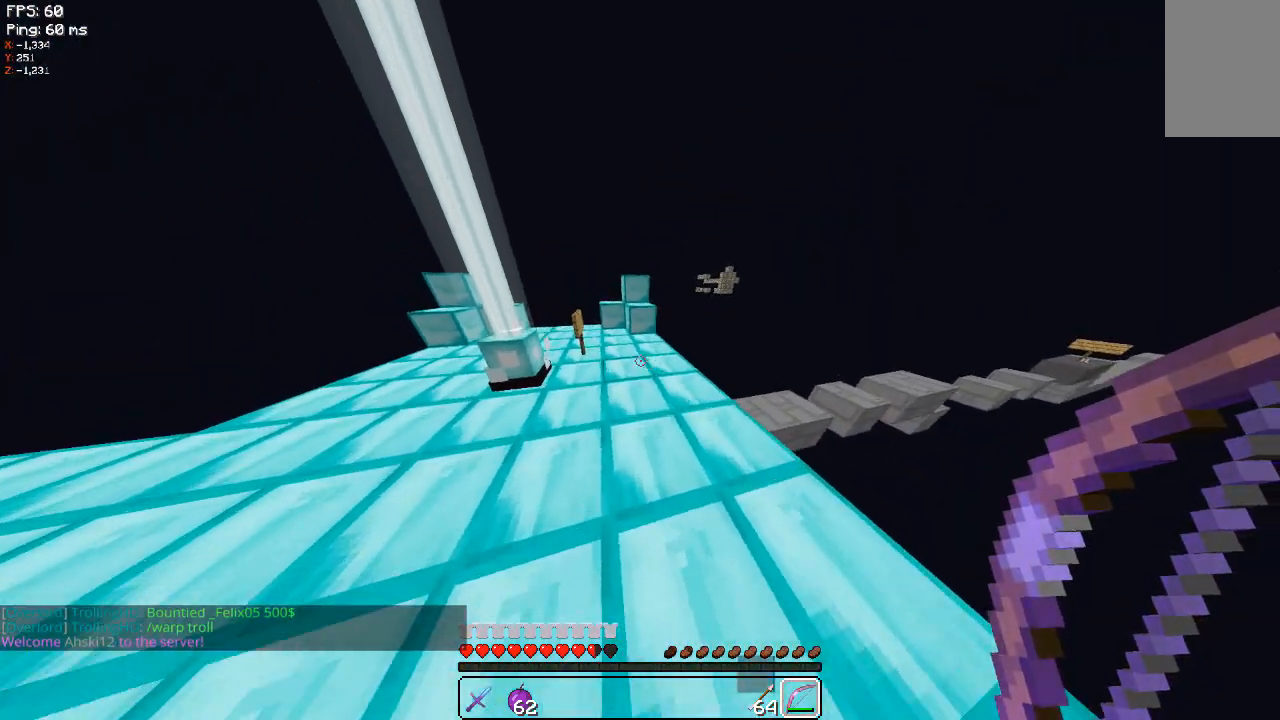
{"keys": ["a", "w"], "mouse": [], "events": [[140, "a", "up"], [480, "a", "down"]]}
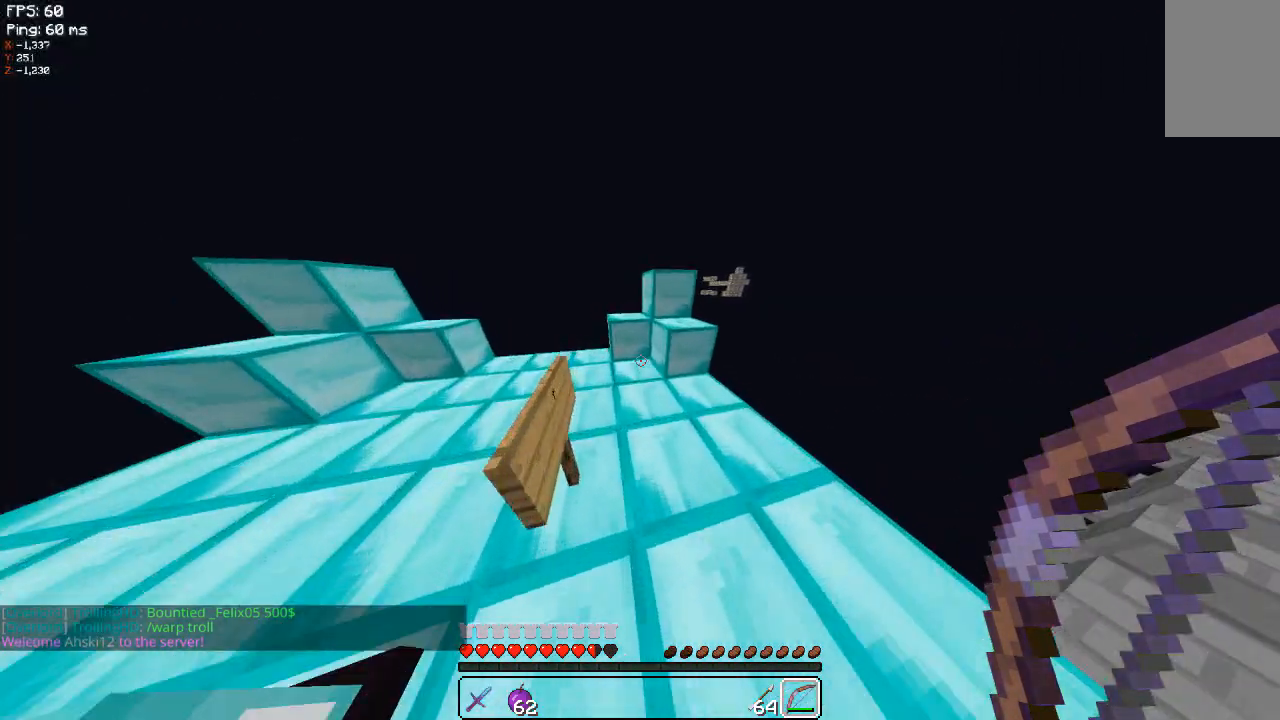
{"keys": ["a", "w"], "mouse": [], "events": [[100, "a", "up"], [480, "a", "down"]]}
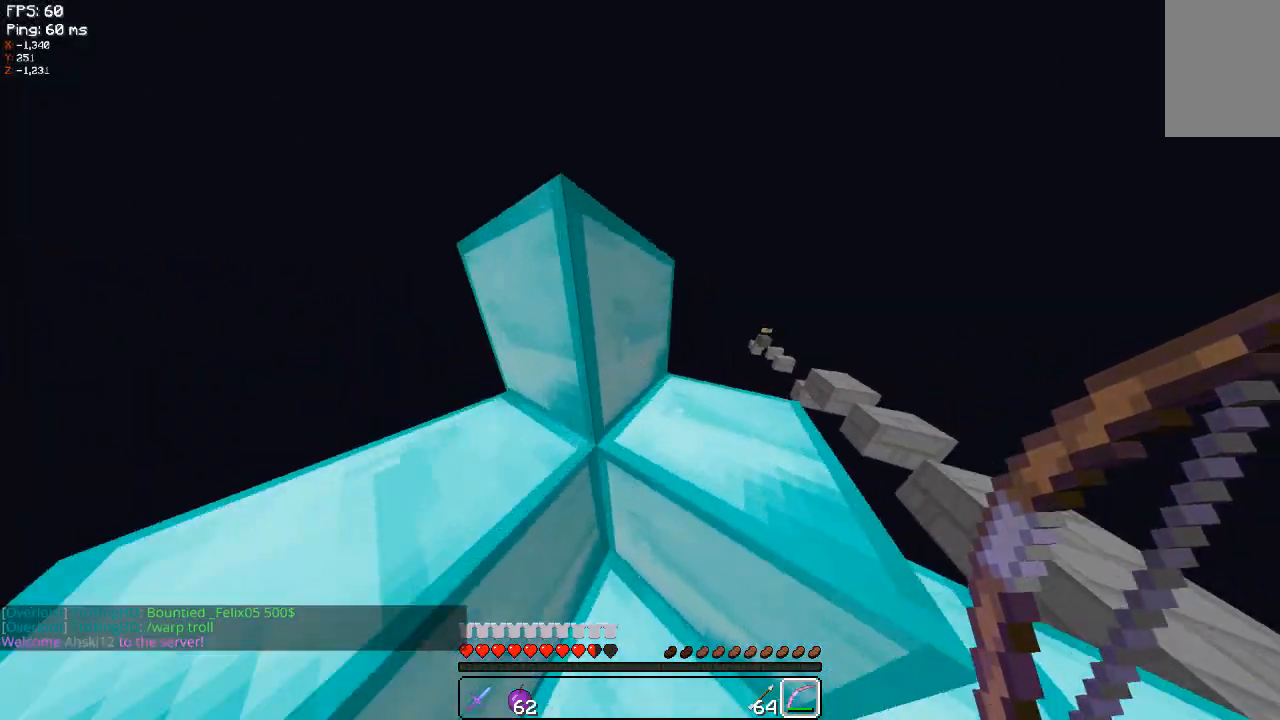
{"keys": ["d", "w"], "mouse": [], "events": [[180, "a", "up"], [280, "d", "down"]]}
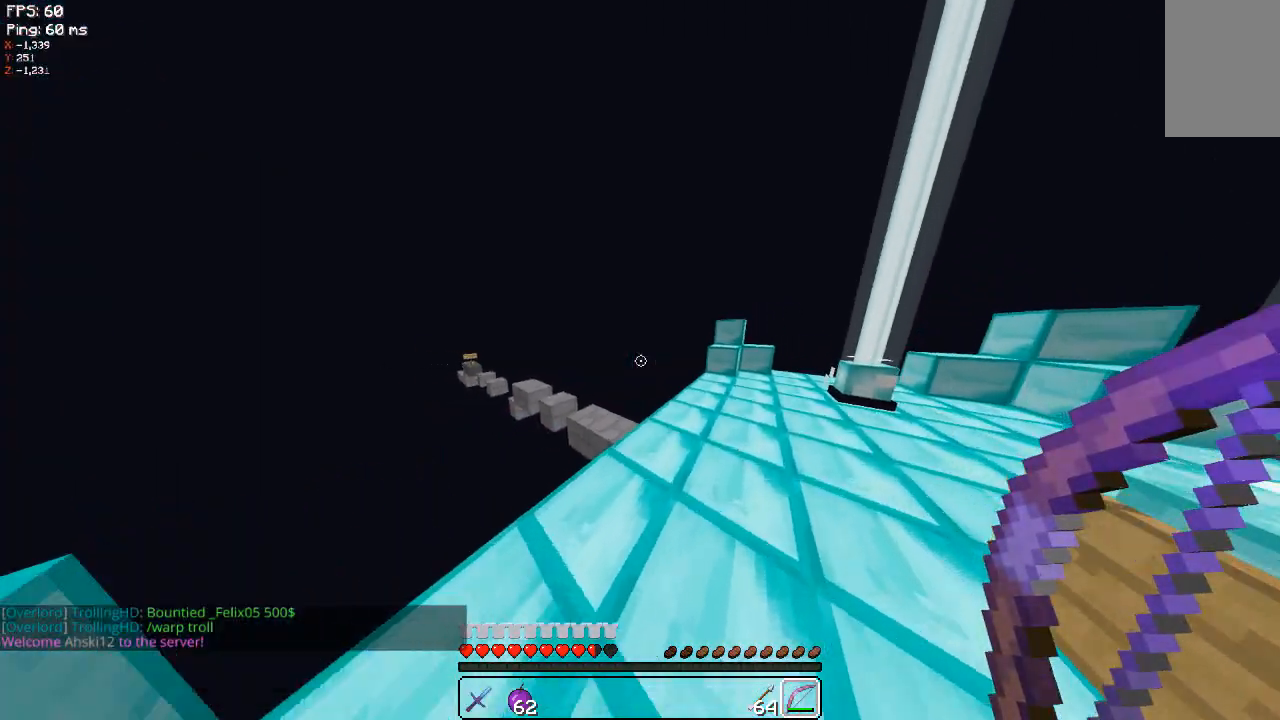
{"keys": ["d", "w"], "mouse": [], "events": [[280, "d", "up"], [440, "d", "down"]]}
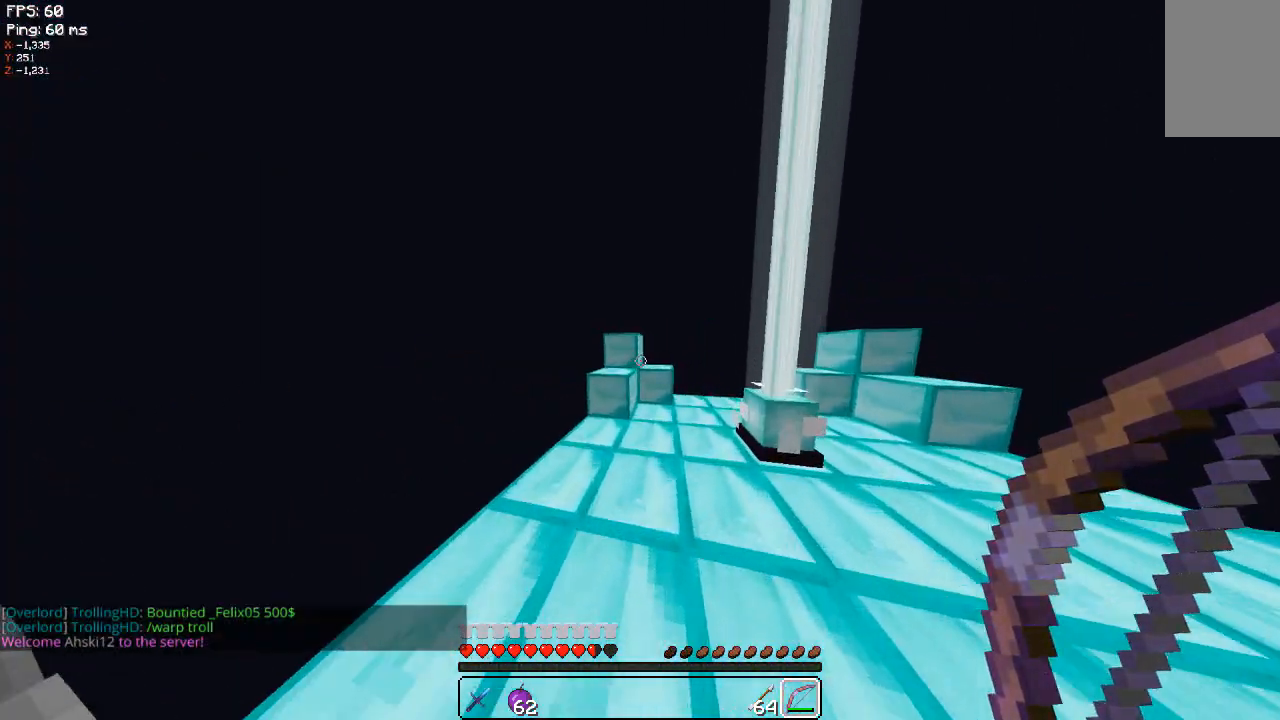
{"keys": ["w"], "mouse": [], "events": [[100, "d", "up"]]}
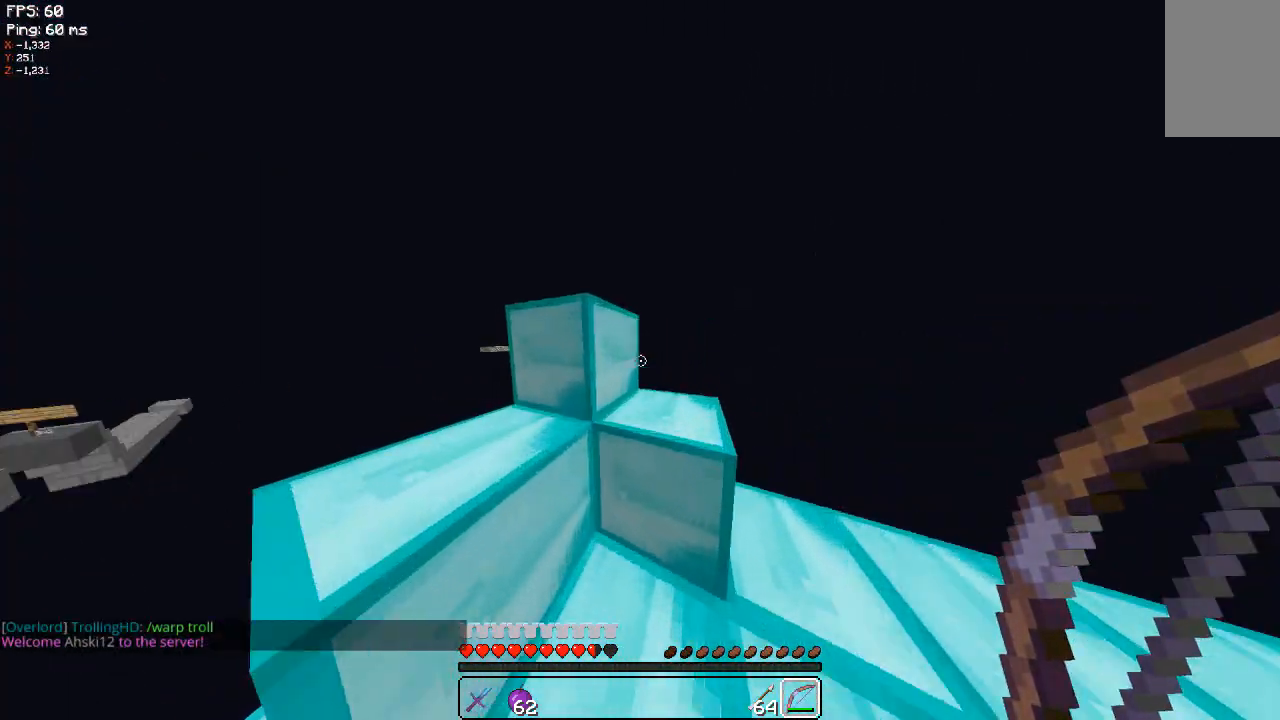
{"keys": ["a", "w"], "mouse": [], "events": [[240, "a", "down"]]}
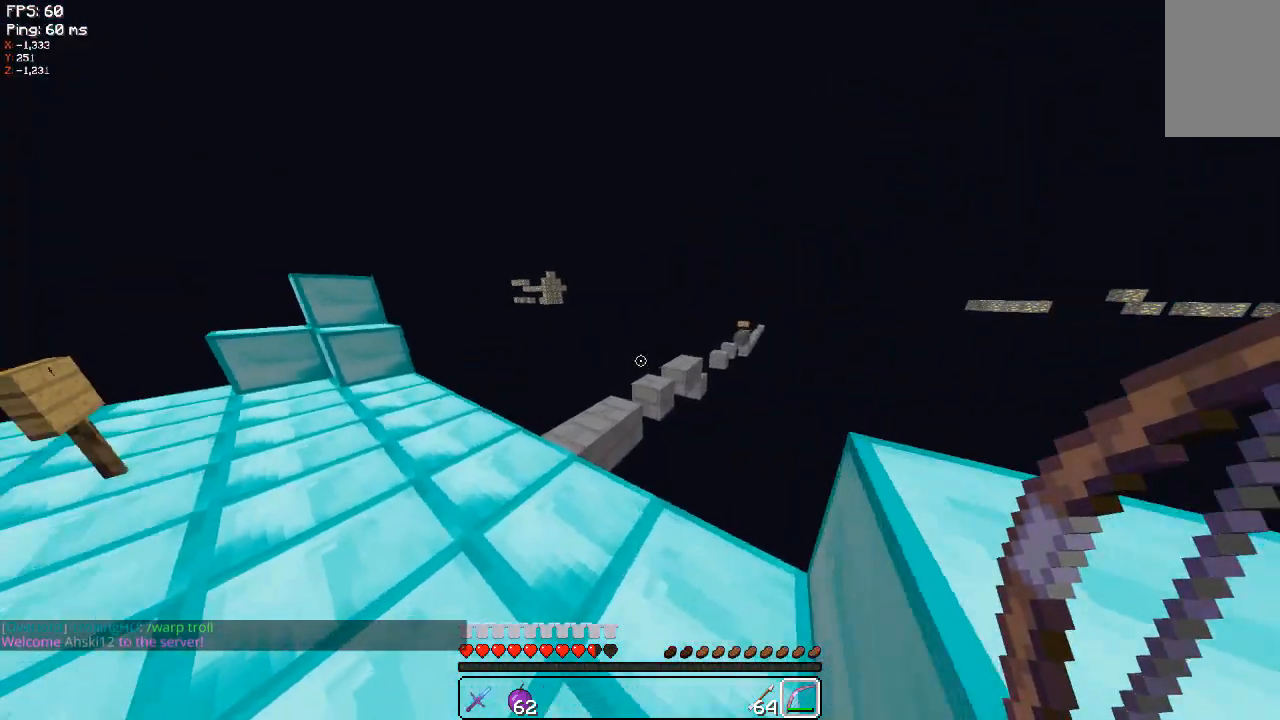
{"keys": ["a", "w"], "mouse": [], "events": []}
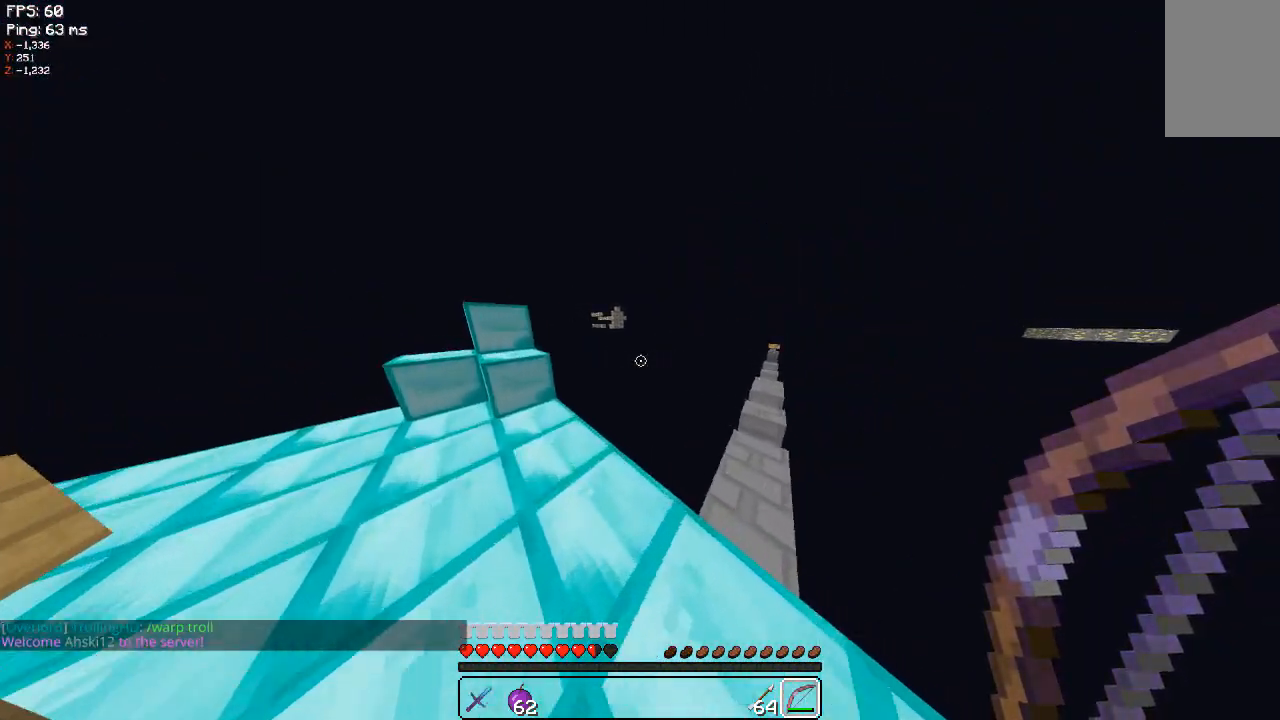
{"keys": ["a", "w"], "mouse": [], "events": []}
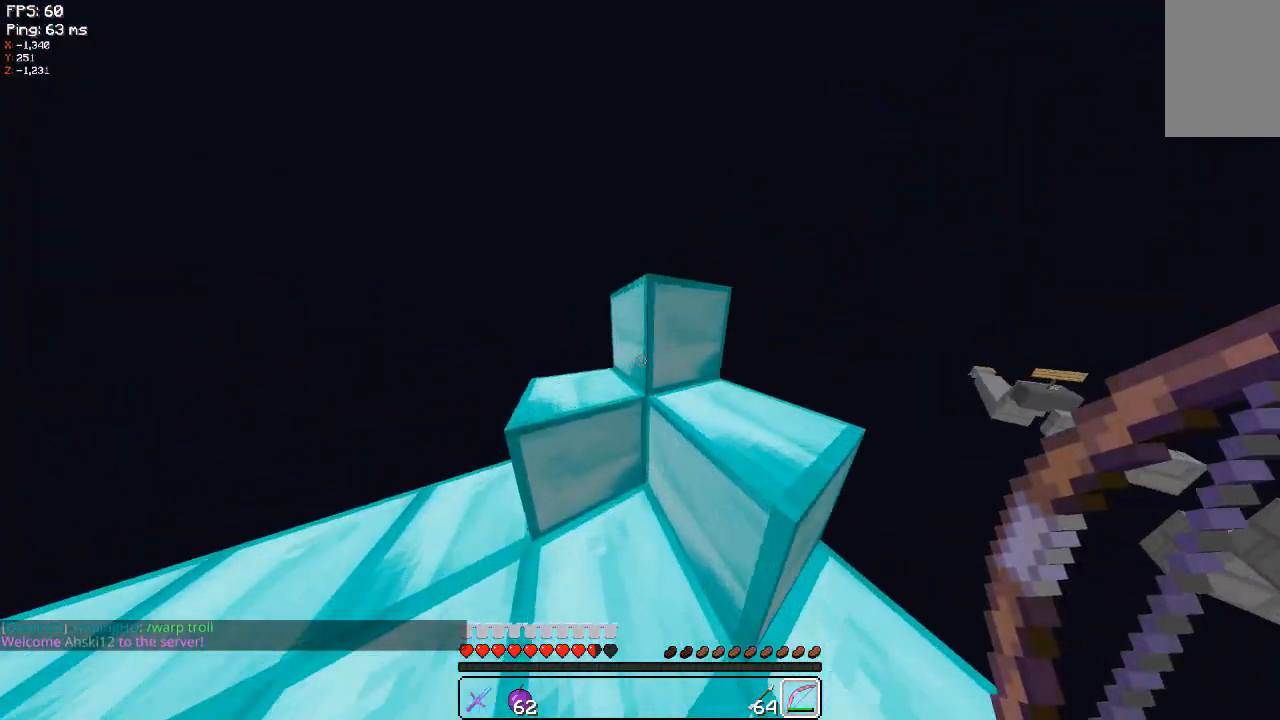
{"keys": ["d", "w"], "mouse": [], "events": [[240, "a", "up"], [380, "d", "down"]]}
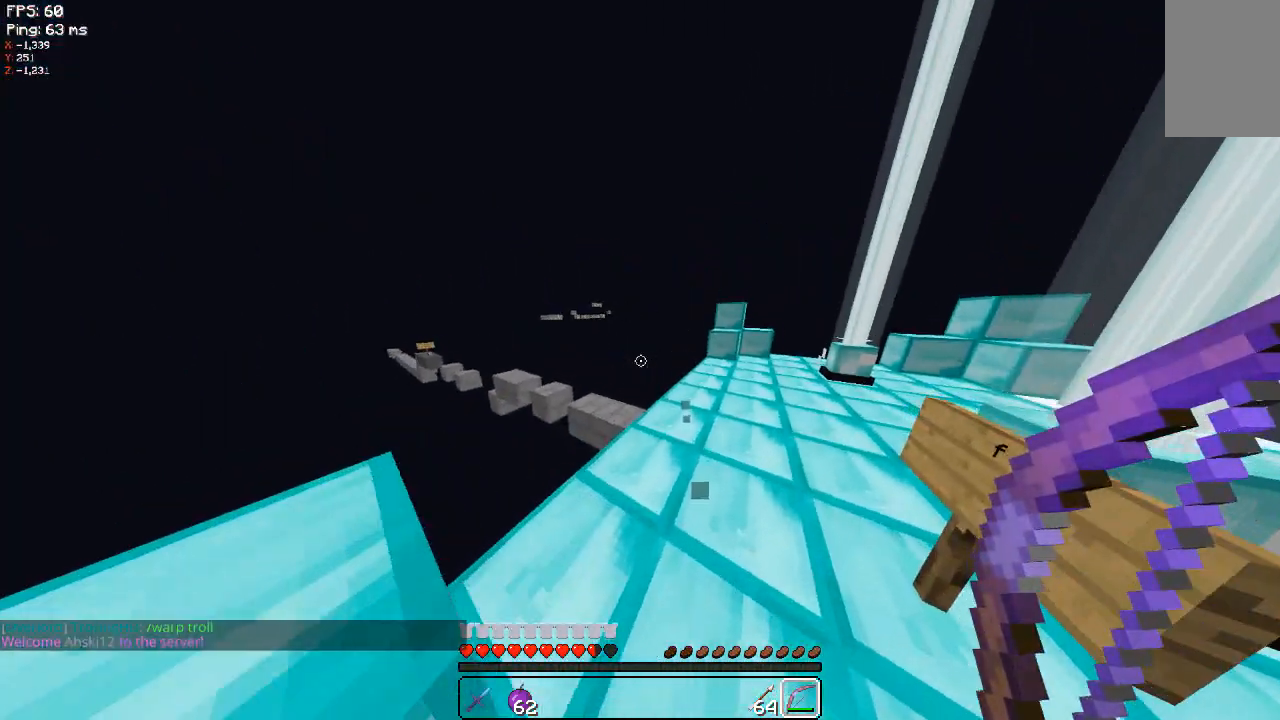
{"keys": ["w"], "mouse": [], "events": [[480, "d", "up"]]}
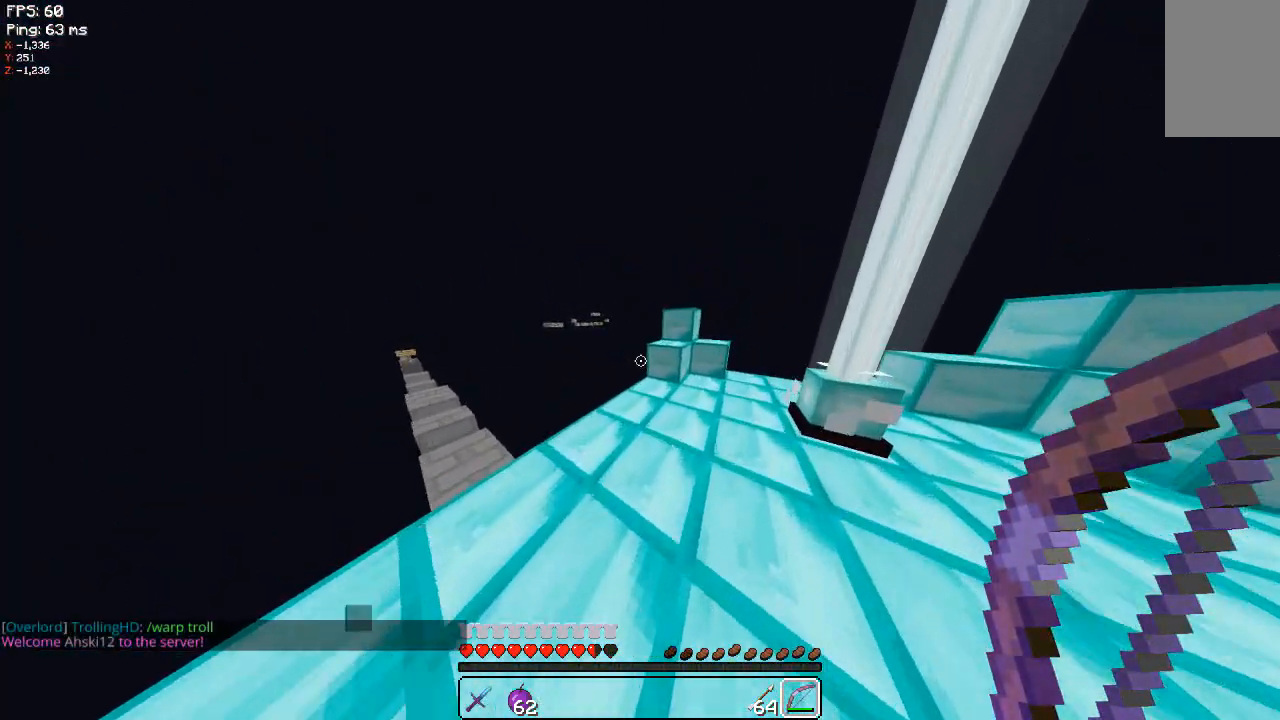
{"keys": ["d", "w"], "mouse": [], "events": [[100, "d", "down"], [280, "d", "up"], [380, "d", "down"]]}